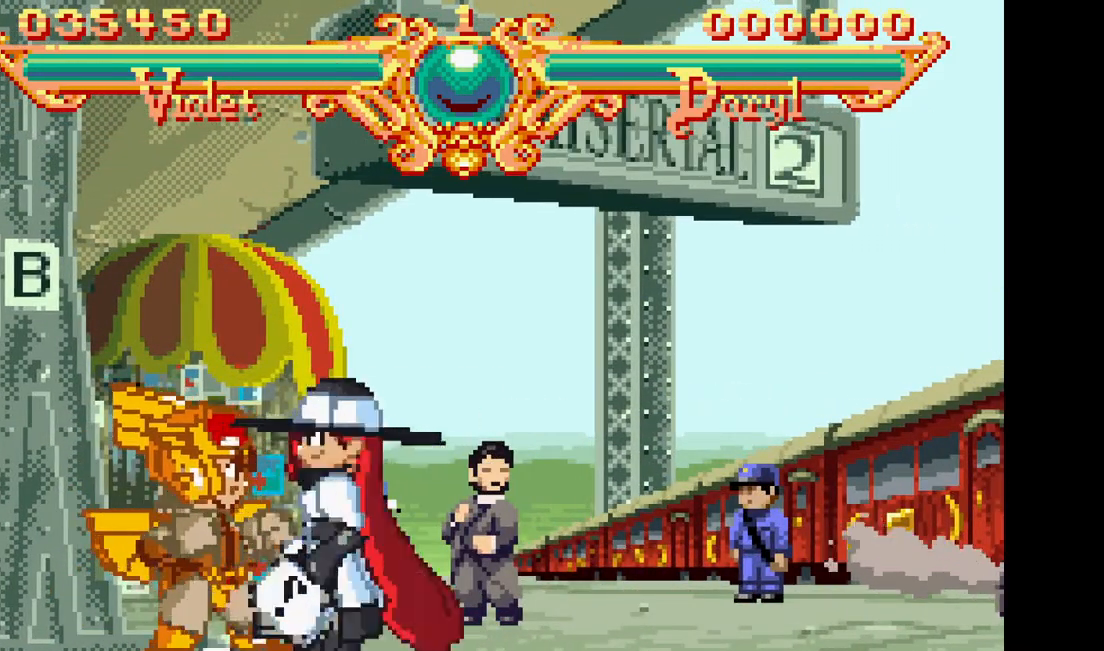
Gameplay with a controller (arcade stick); each line is a JSON object with the inputs held at the frame after it. "events" lists button and stick changes between this image and that frame as [ms after this image, input, new state], when the widget could be followed in between. Not read: CROSS L3 R3.
{"buttons": [], "events": [[17, "DPAD_RIGHT", "up"], [100, "DPAD_RIGHT", "down"], [250, "DPAD_RIGHT", "up"]]}
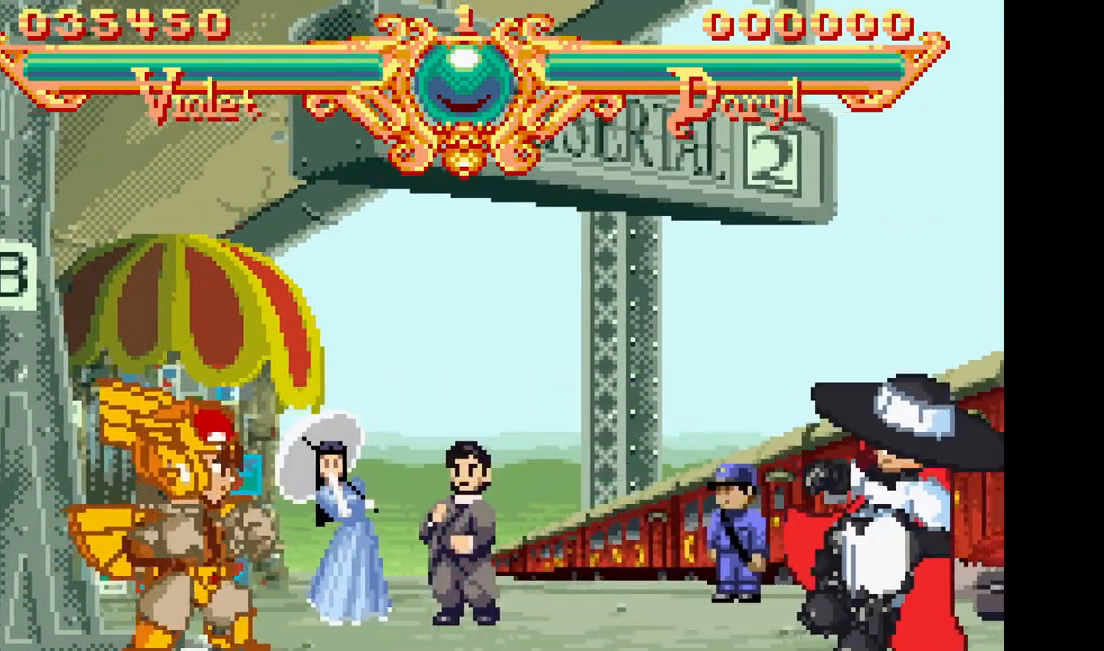
{"buttons": ["DPAD_RIGHT"]}
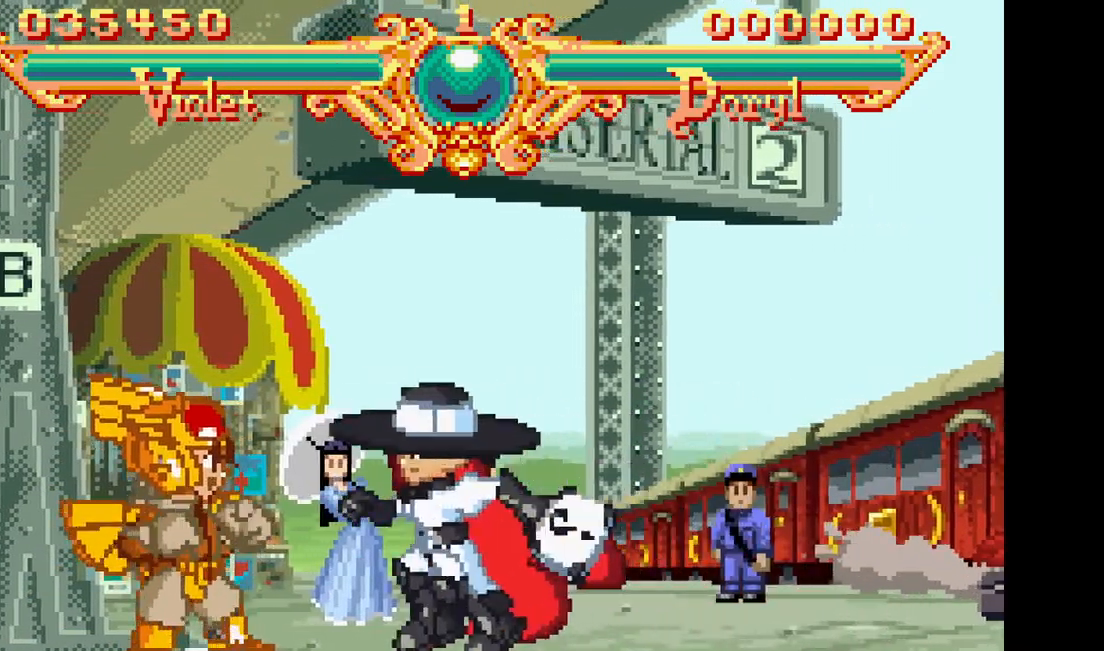
{"buttons": ["DPAD_RIGHT"], "events": []}
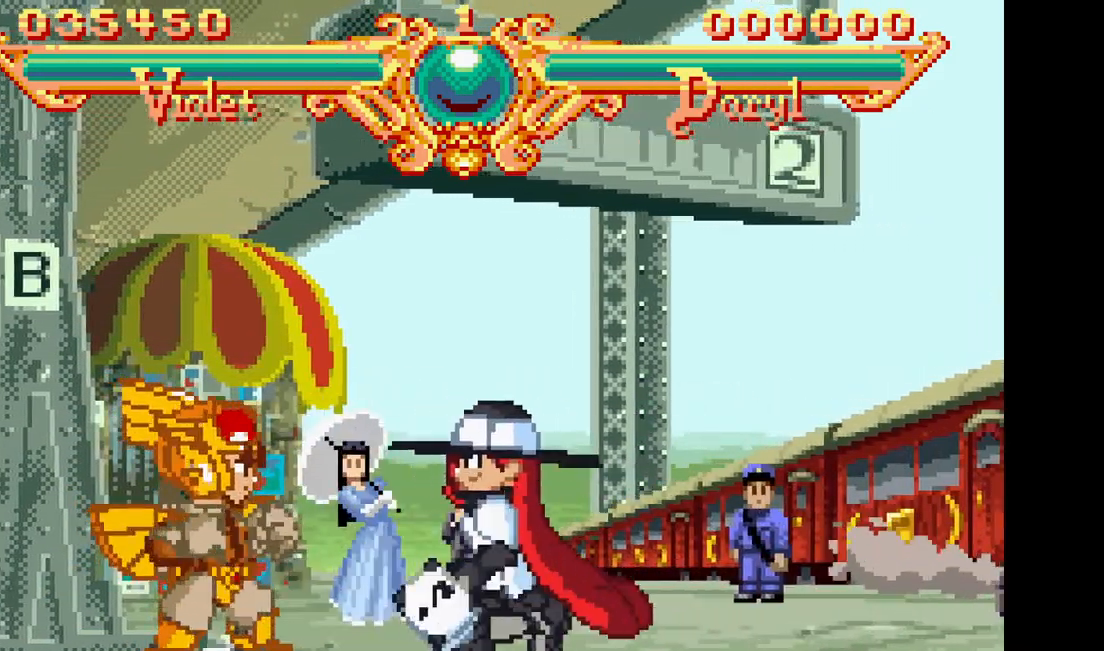
{"buttons": ["DPAD_LEFT"]}
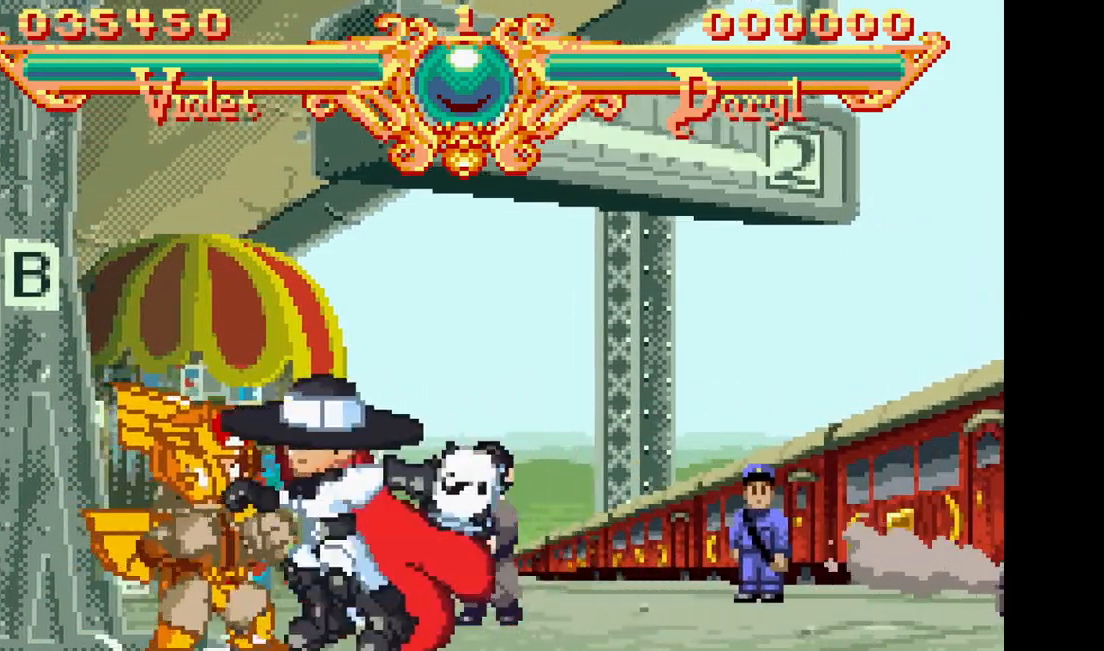
{"buttons": ["DPAD_RIGHT"], "events": [[67, "DPAD_LEFT", "up"], [150, "DPAD_RIGHT", "down"], [233, "SQUARE", "down"], [233, "TRIANGLE", "down"], [383, "SQUARE", "up"], [383, "TRIANGLE", "up"]]}
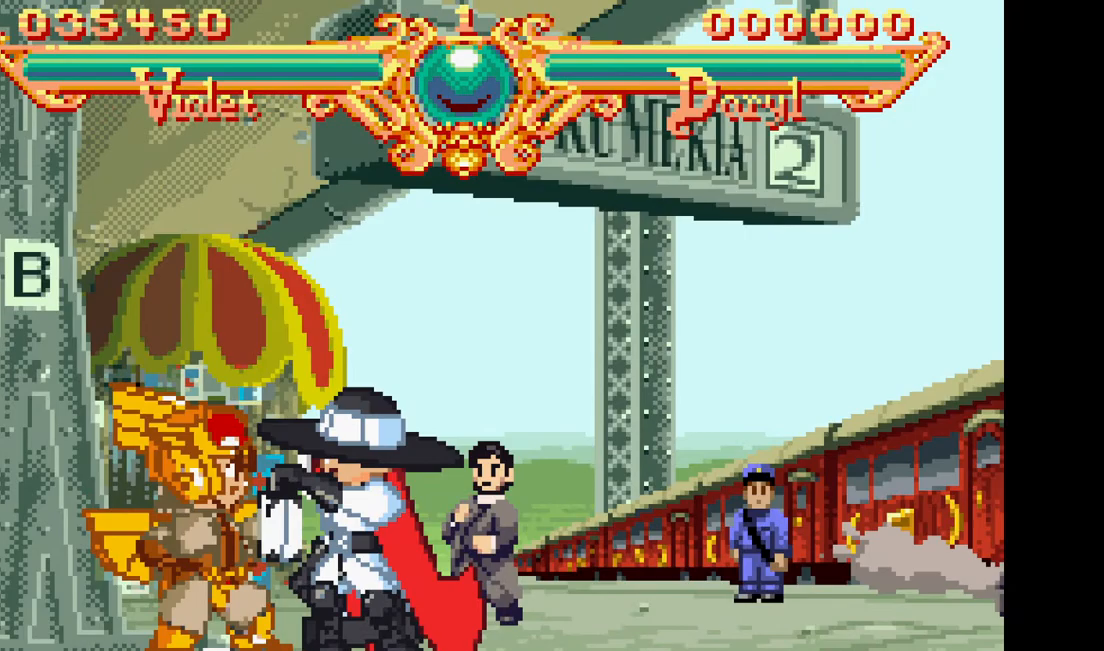
{"buttons": ["DPAD_RIGHT"], "events": []}
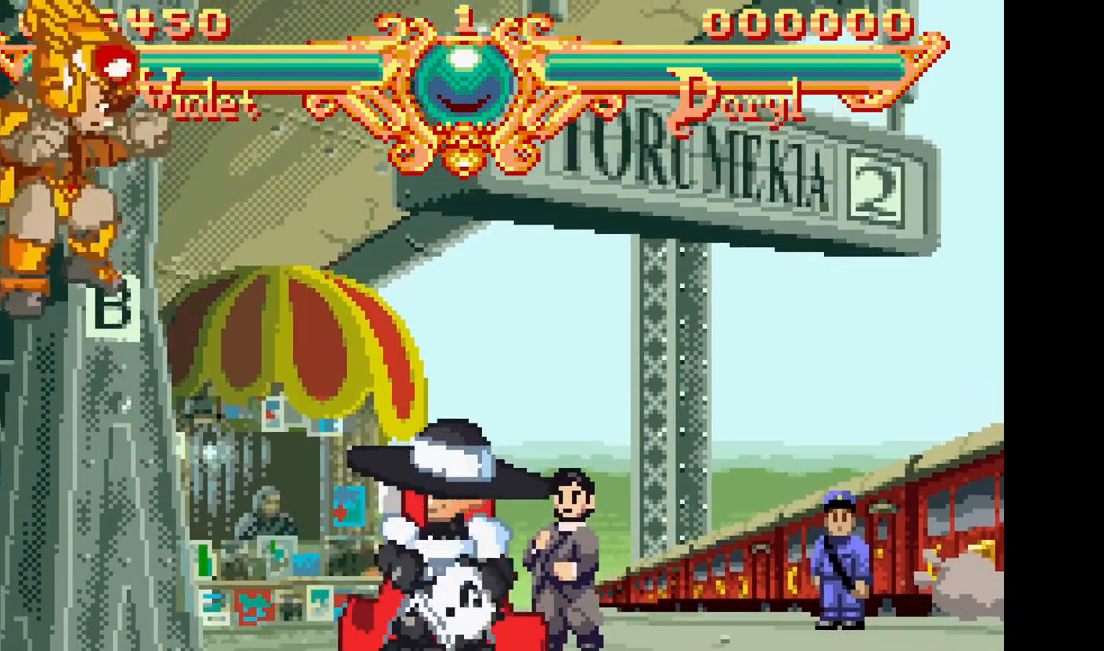
{"buttons": ["DPAD_RIGHT"], "events": []}
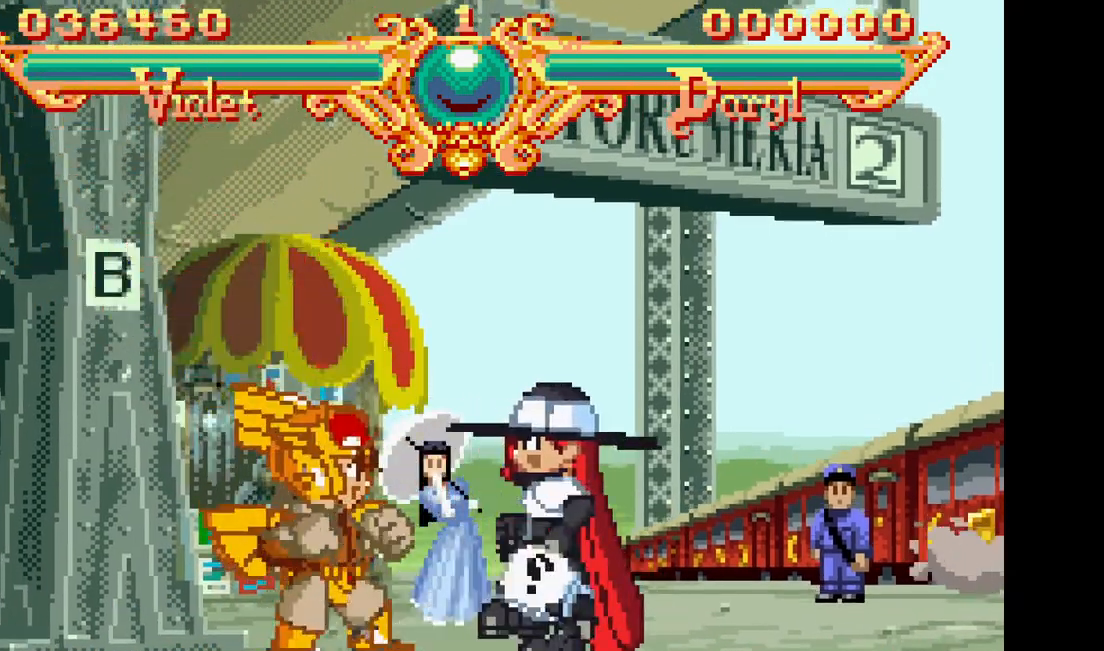
{"buttons": ["DPAD_RIGHT"], "events": []}